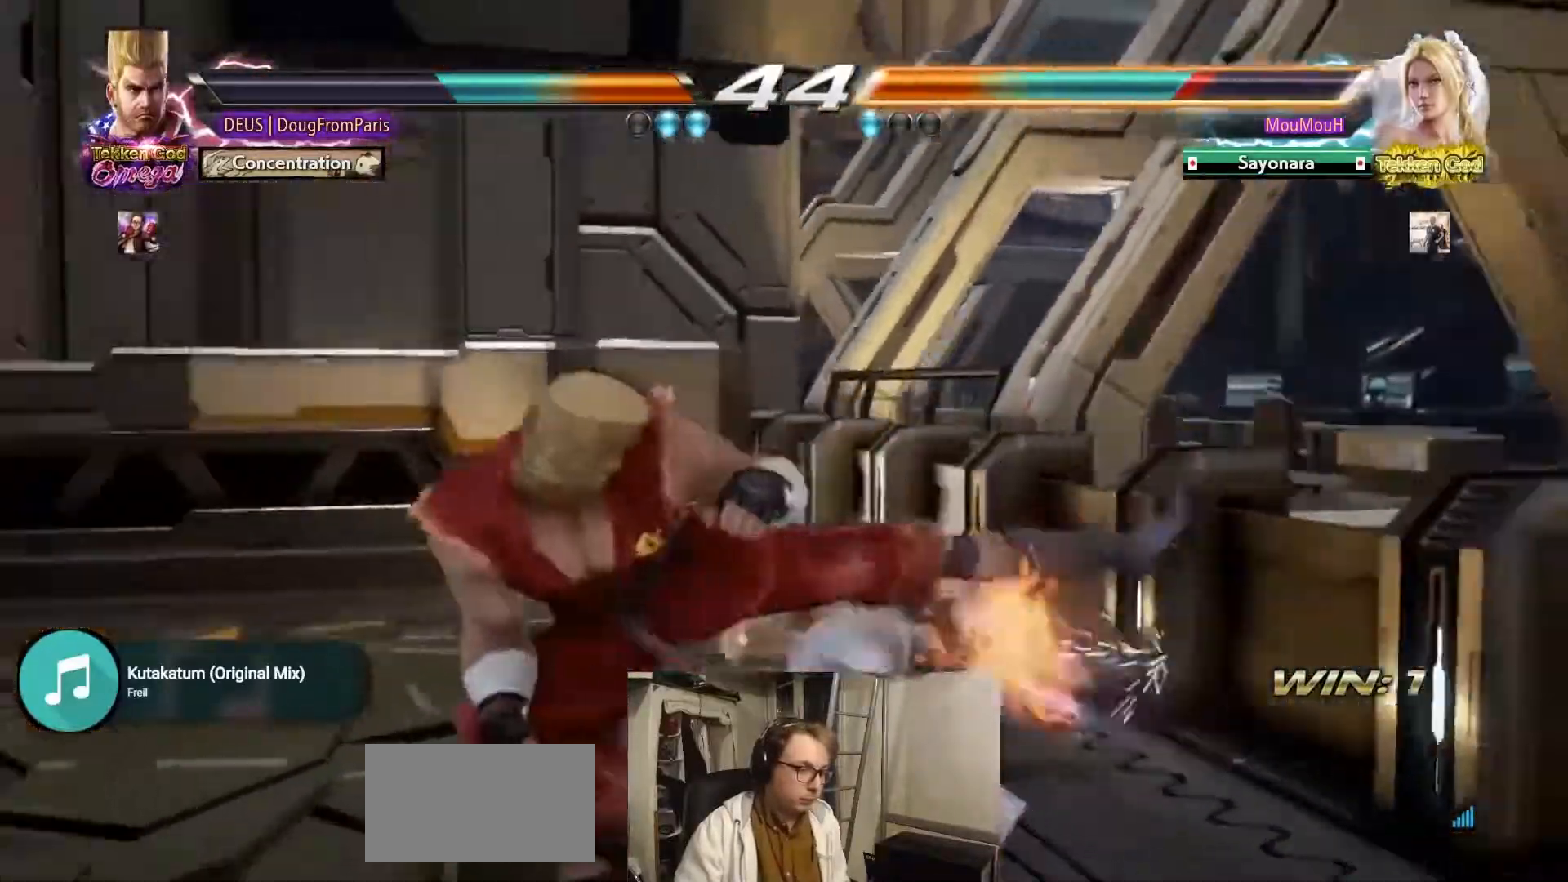
Gameplay with a controller (arcade stick); each line is a JSON object with the inputs held at the frame after it (dt_ms = milliseconds from this image to that frame). "events" lists button and stick changes between this image and that frame as [ms after this image, input, new state], when the widget could be followed in between. Not read: L3 R3.
{"dt_ms": 500, "buttons": [], "left_stick": "center"}
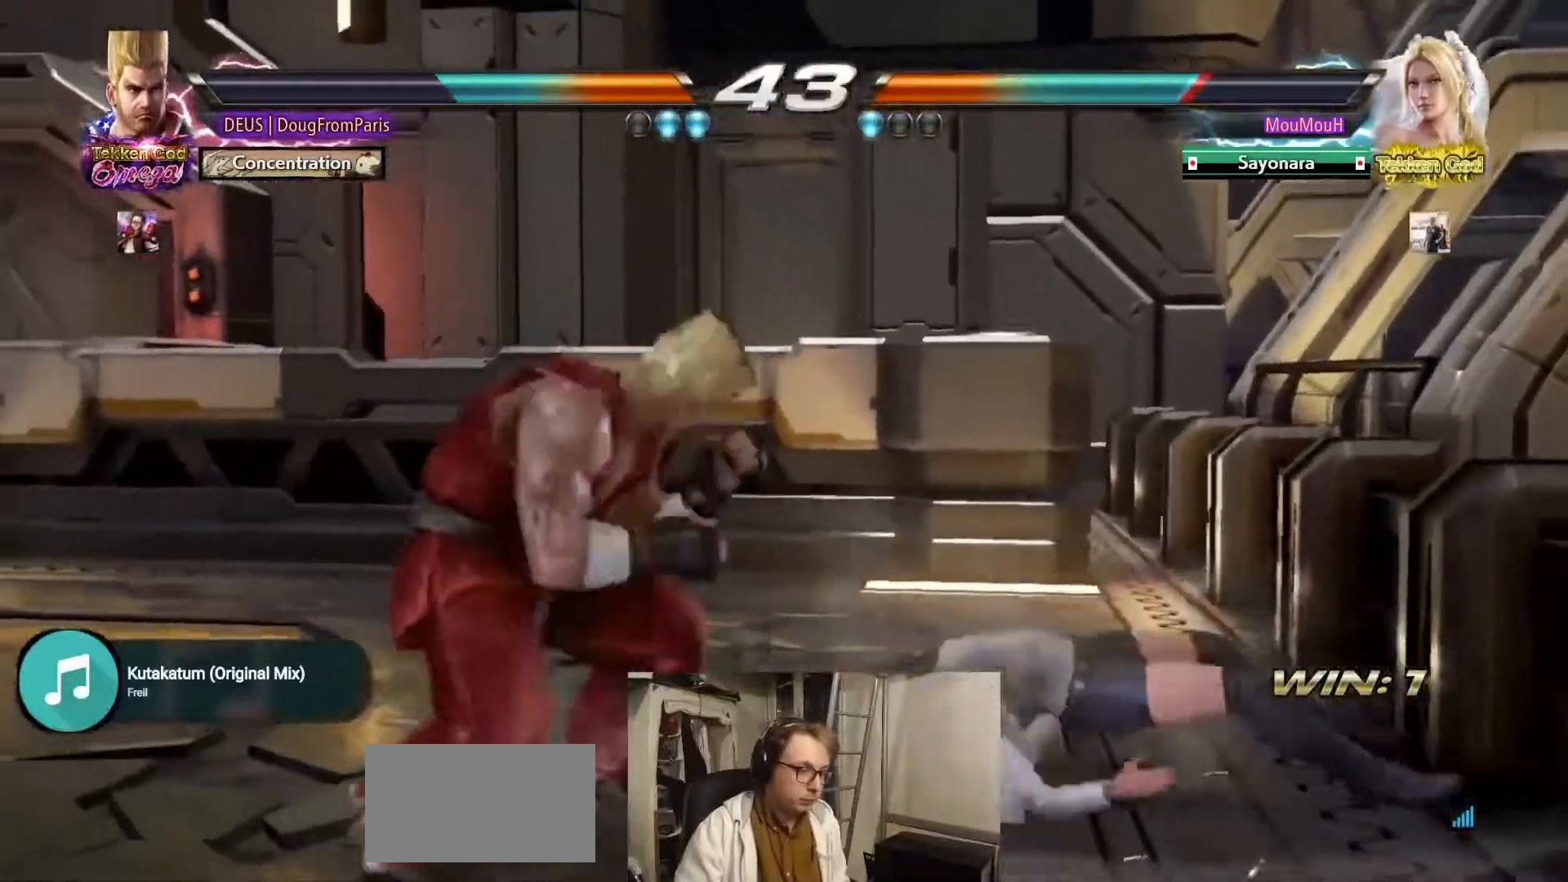
{"dt_ms": 500, "buttons": [], "left_stick": "right"}
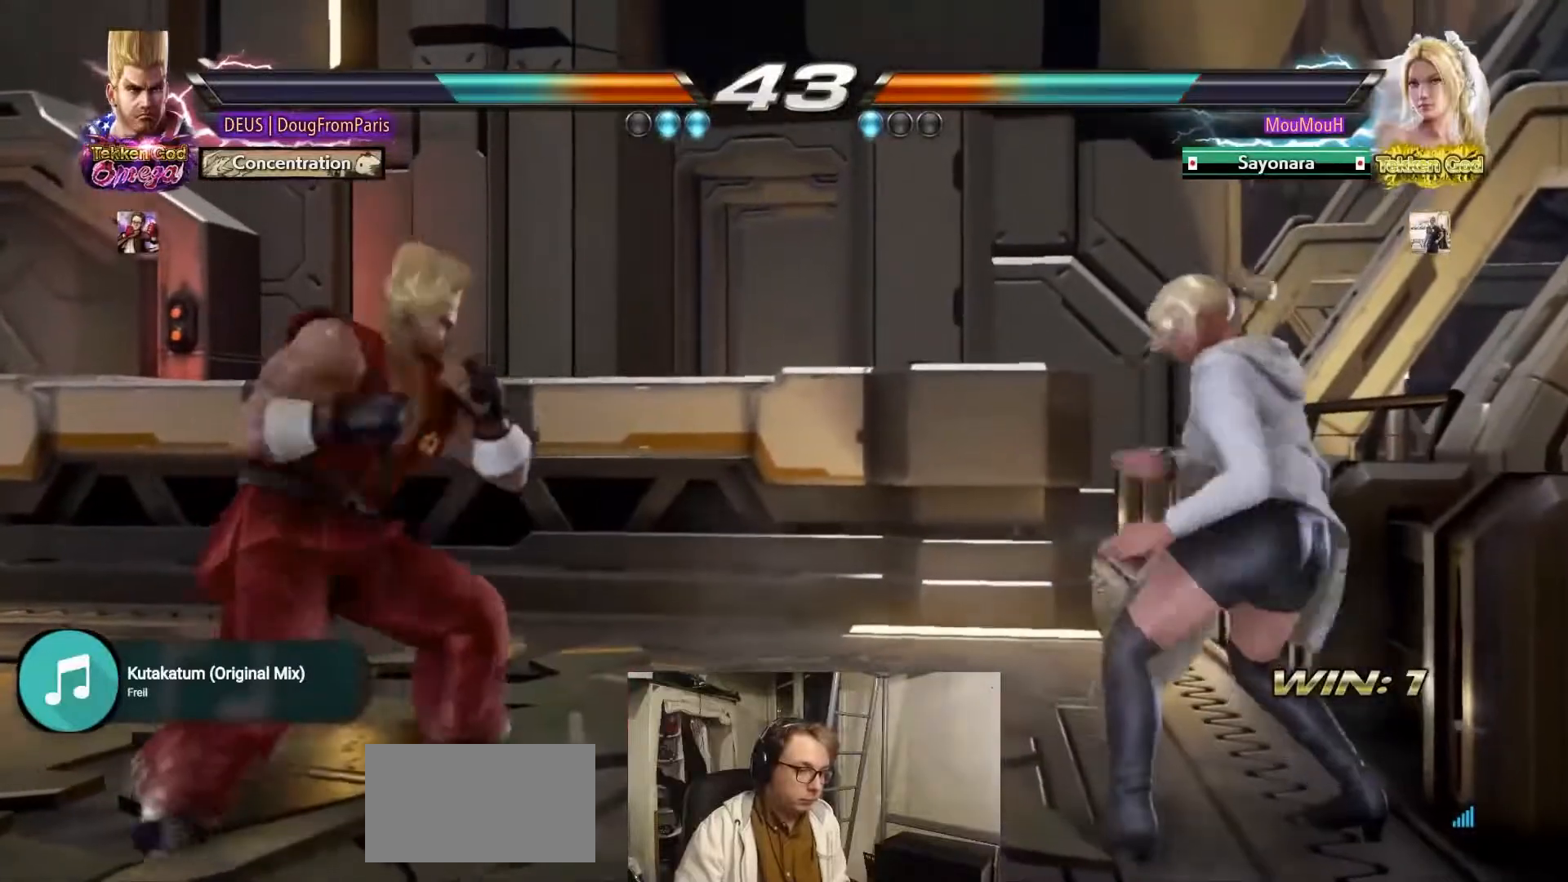
{"dt_ms": 500, "buttons": [], "left_stick": "center"}
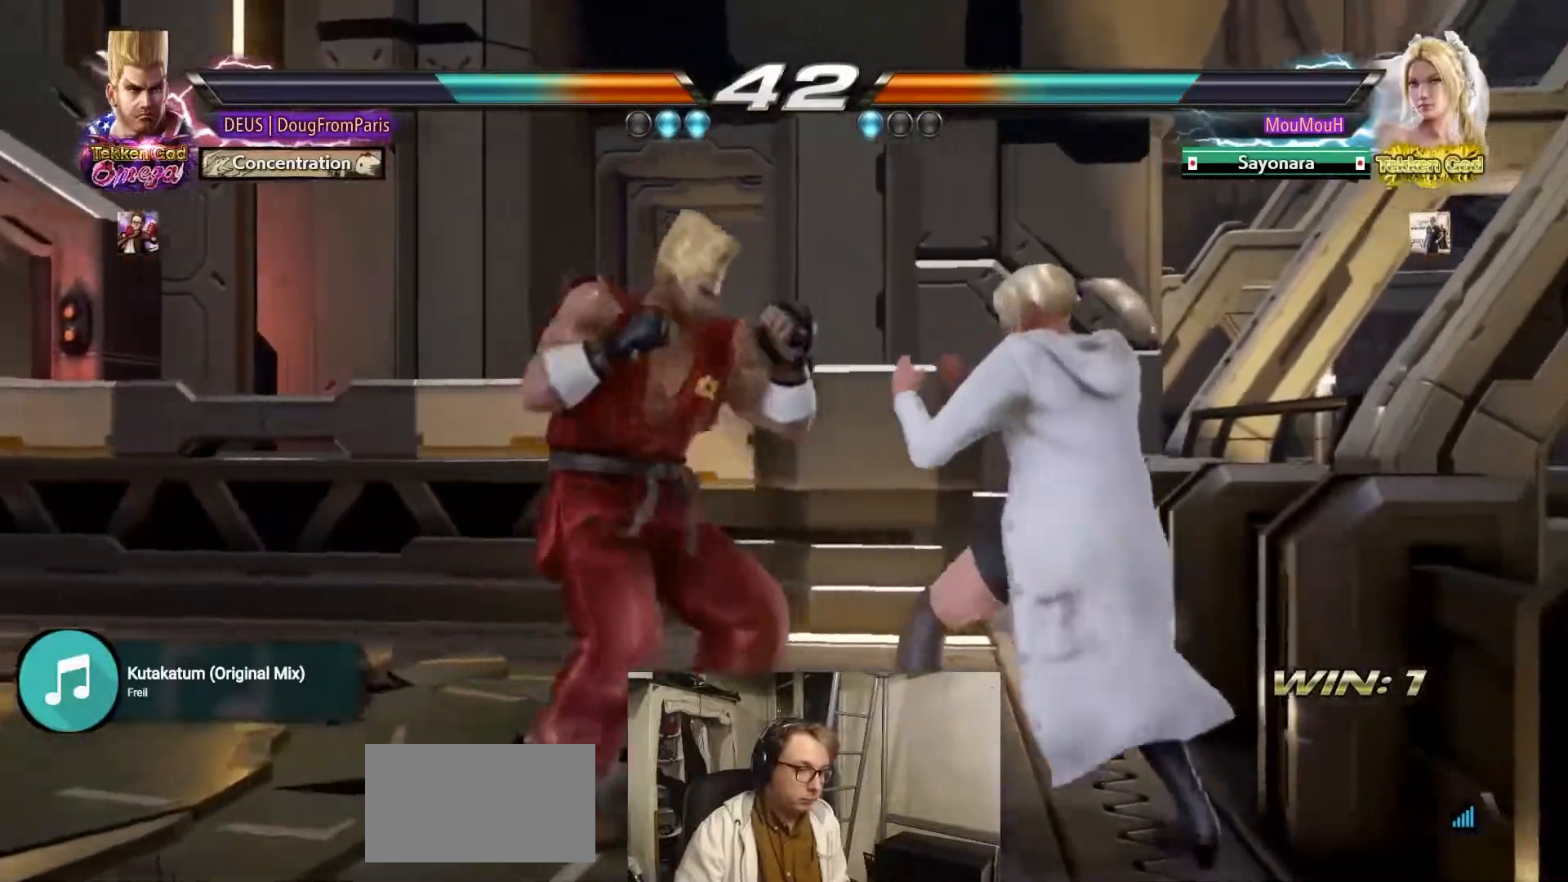
{"dt_ms": 500, "buttons": [], "left_stick": "center", "events": [[100, "CROSS", "down"], [400, "CROSS", "up"]]}
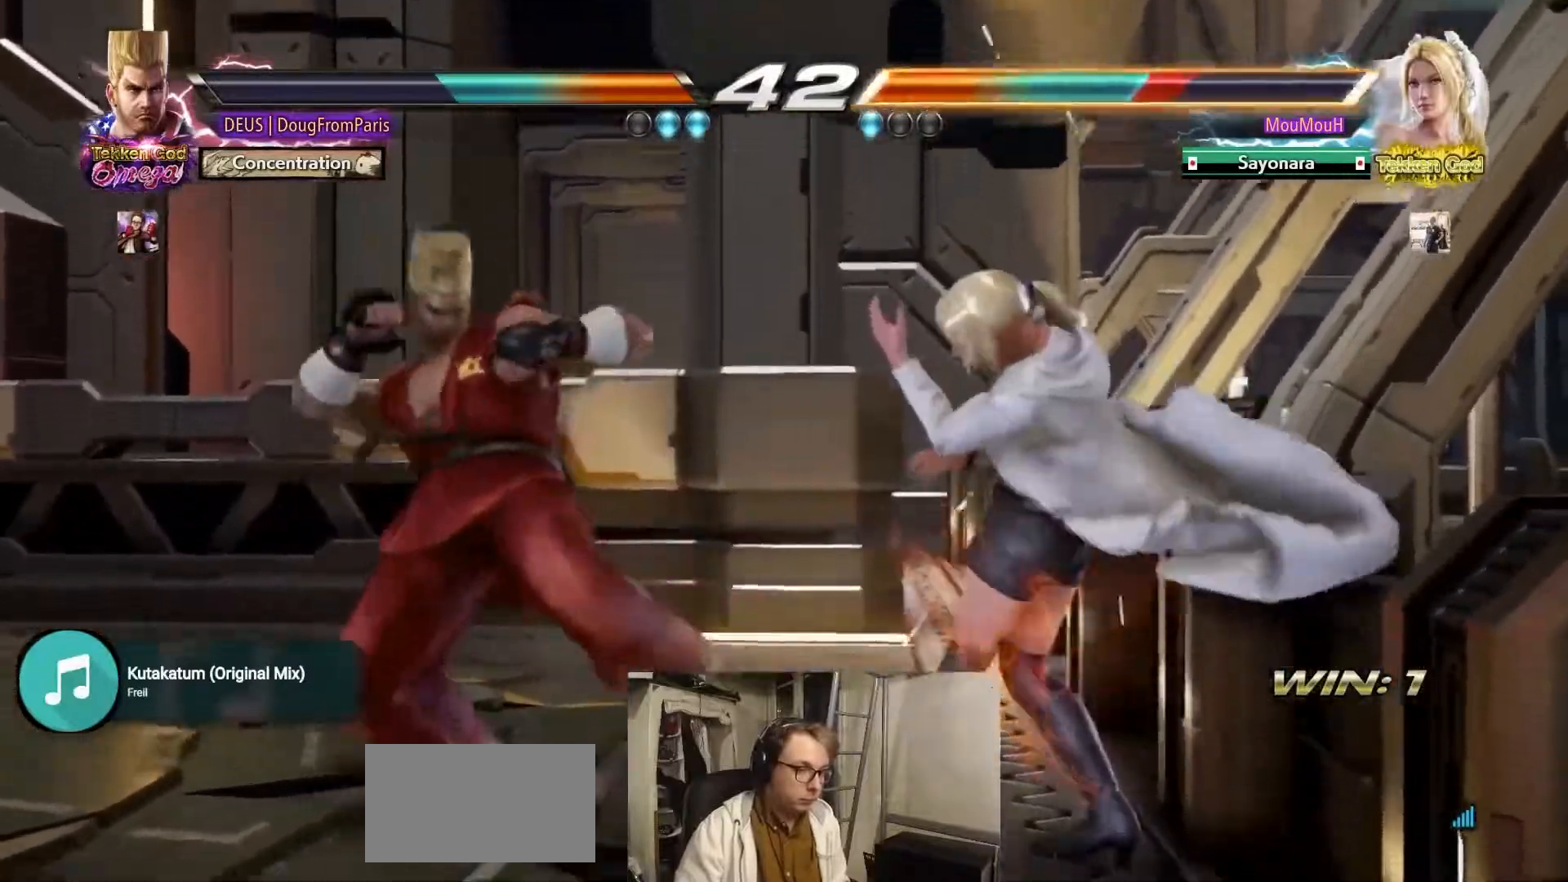
{"dt_ms": 500, "buttons": ["CROSS"], "left_stick": "center"}
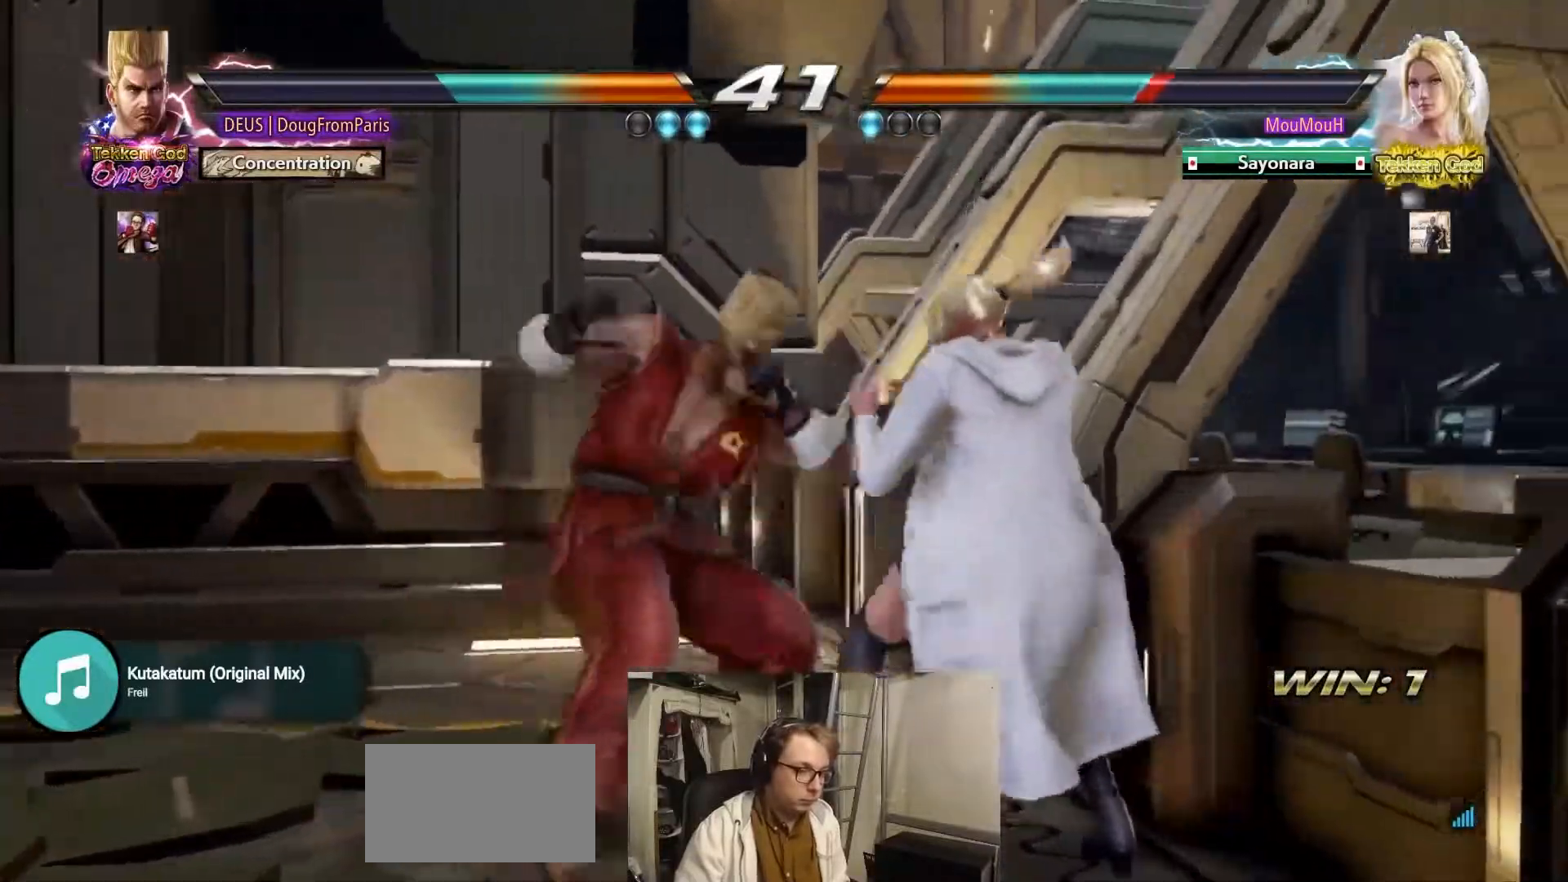
{"dt_ms": 500, "buttons": [], "left_stick": "center", "events": [[400, "CROSS", "up"]]}
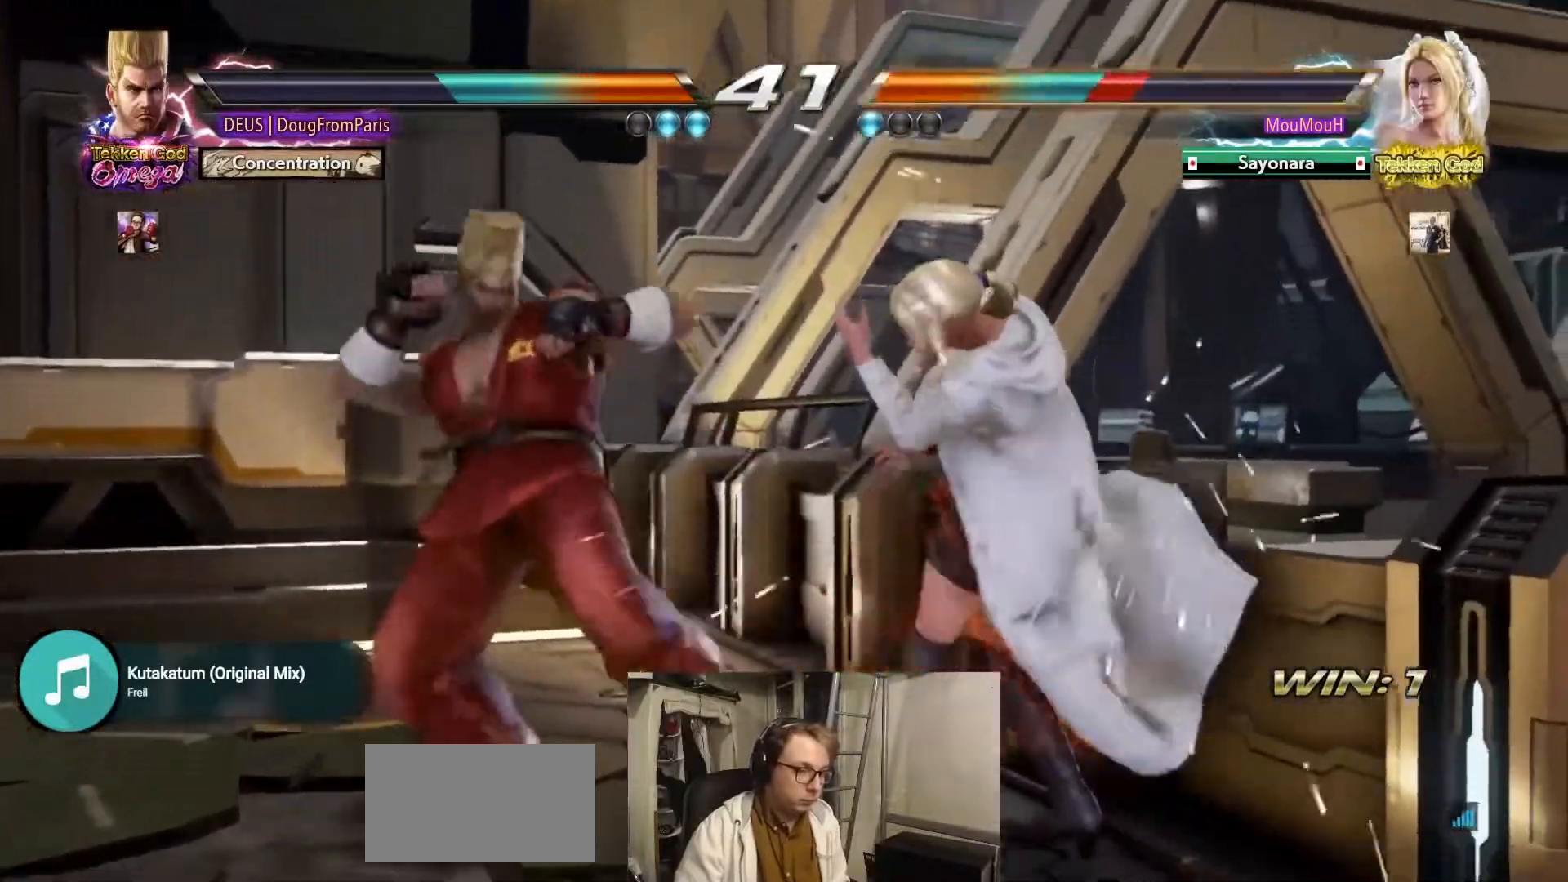
{"dt_ms": 1000, "buttons": [], "left_stick": "center"}
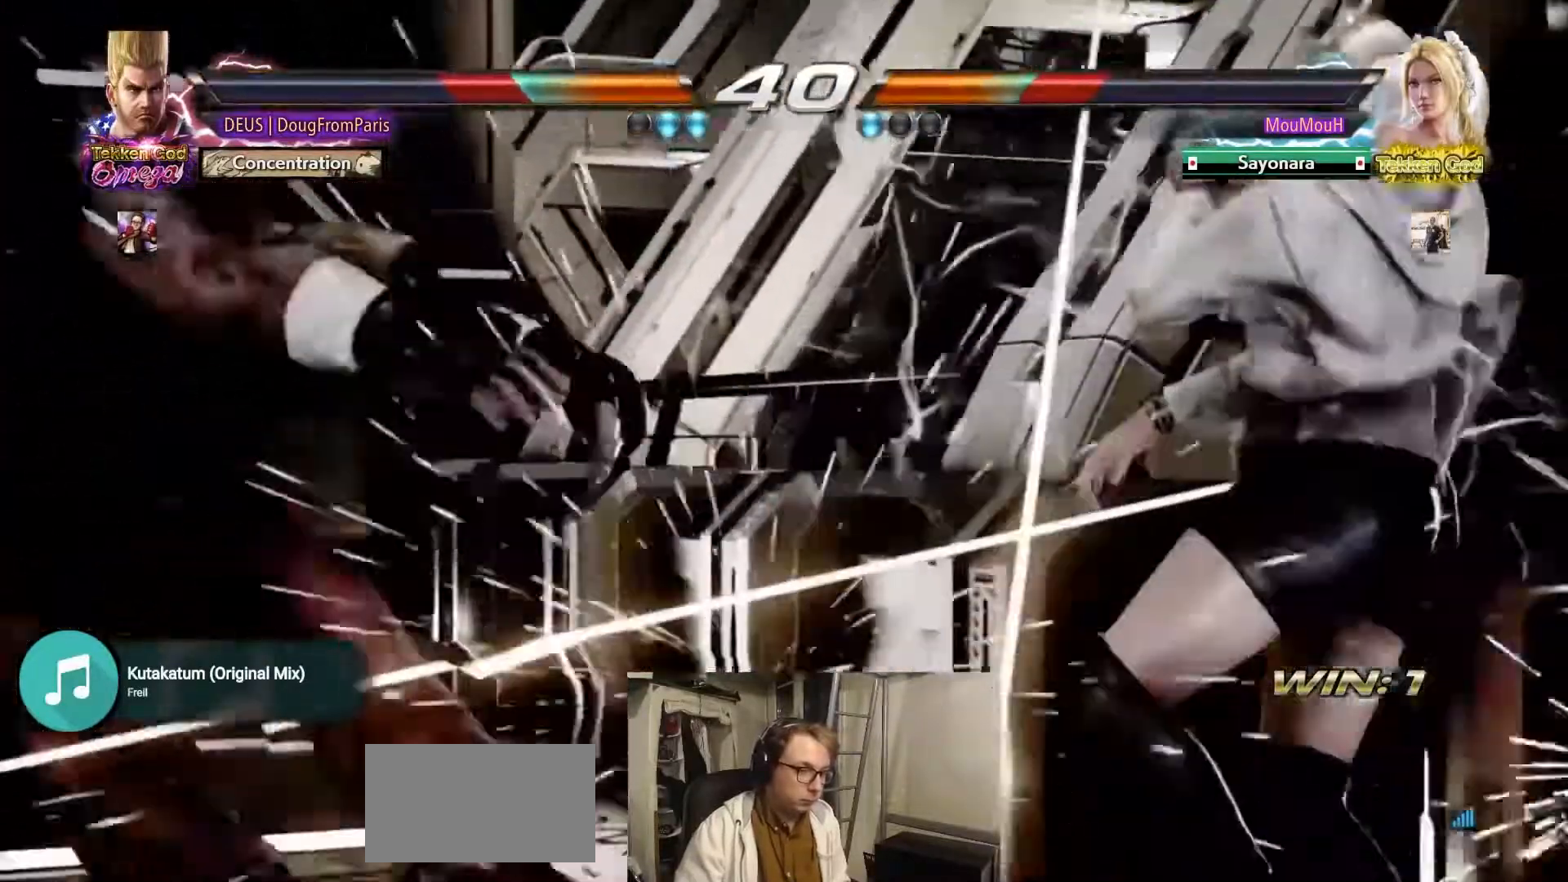
{"dt_ms": 500, "buttons": [], "left_stick": "center", "events": []}
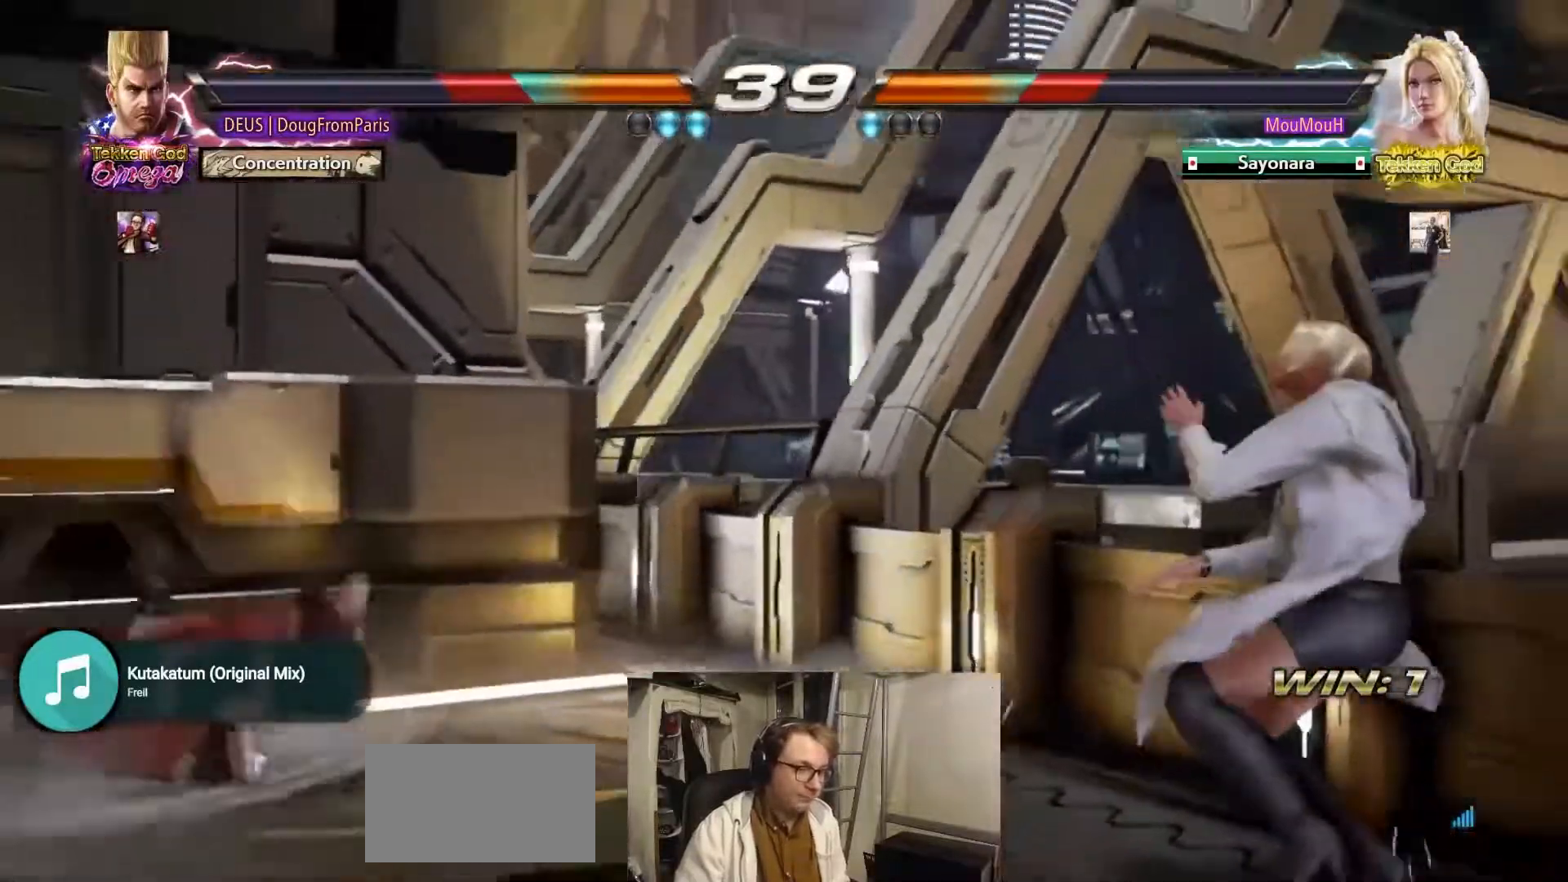
{"dt_ms": 500, "buttons": [], "left_stick": "center", "events": [[67, "left_stick", "up"], [383, "left_stick", "center"]]}
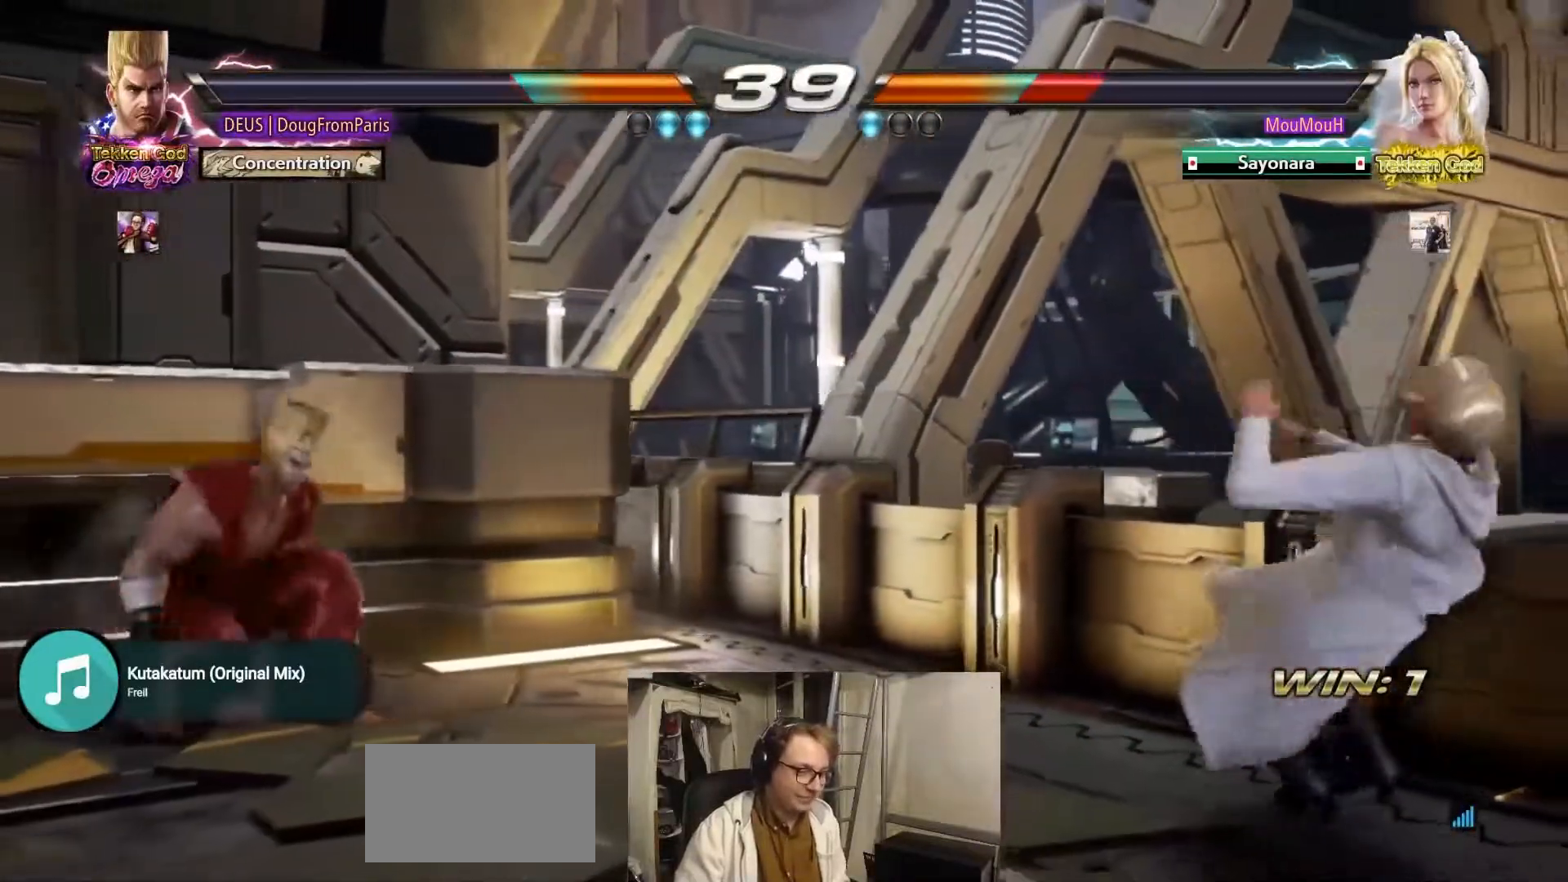
{"dt_ms": 500, "buttons": [], "left_stick": "right", "events": [[17, "left_stick", "right"], [100, "left_stick", "center"], [183, "left_stick", "right"]]}
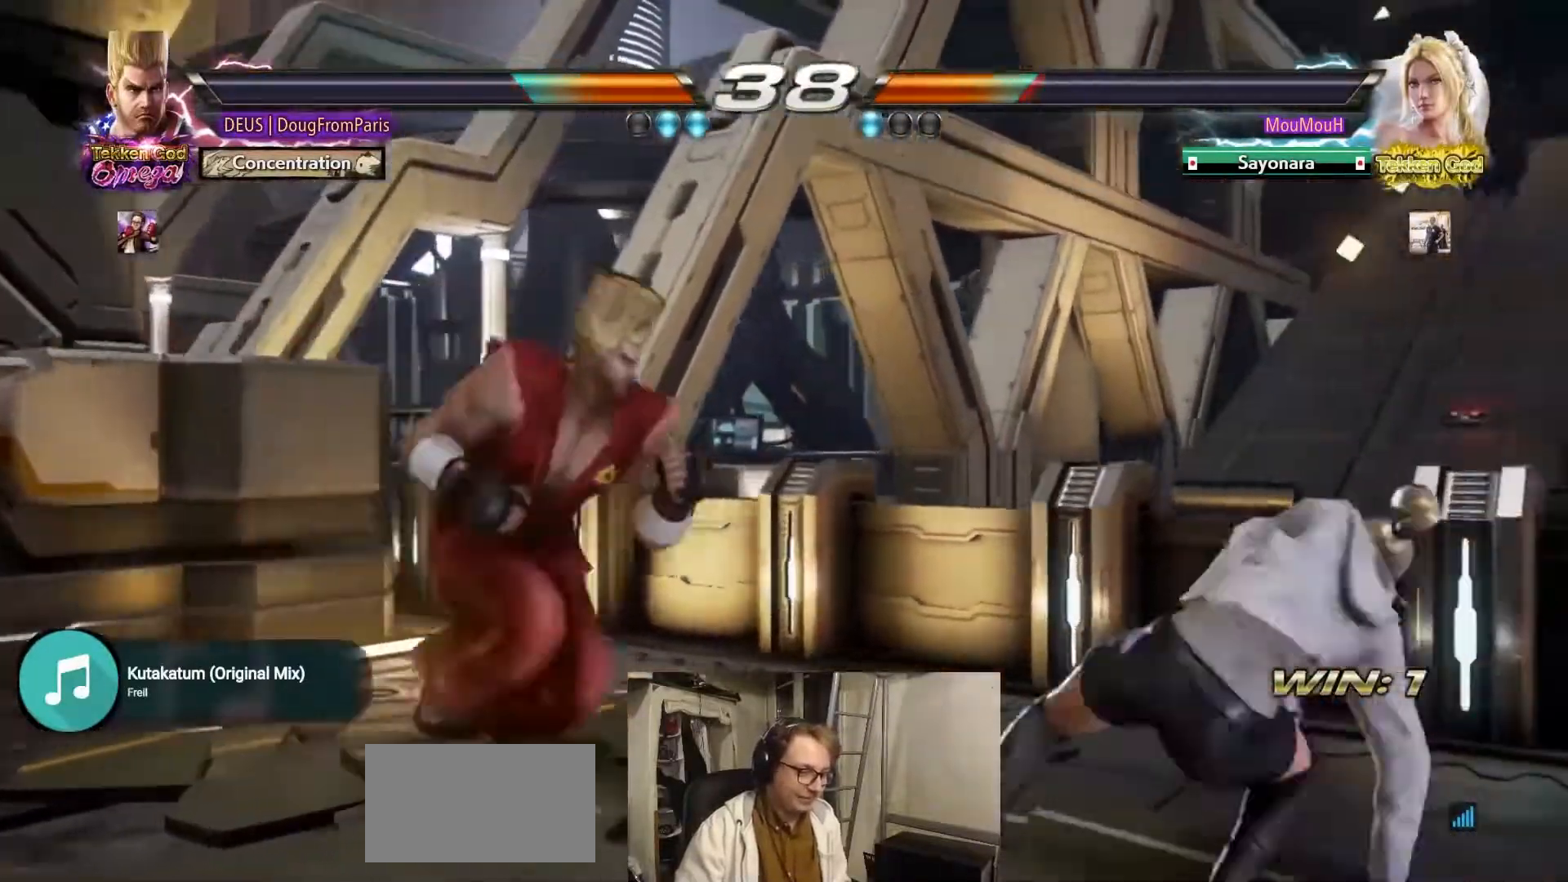
{"dt_ms": 500, "buttons": ["TRIANGLE"], "left_stick": "center"}
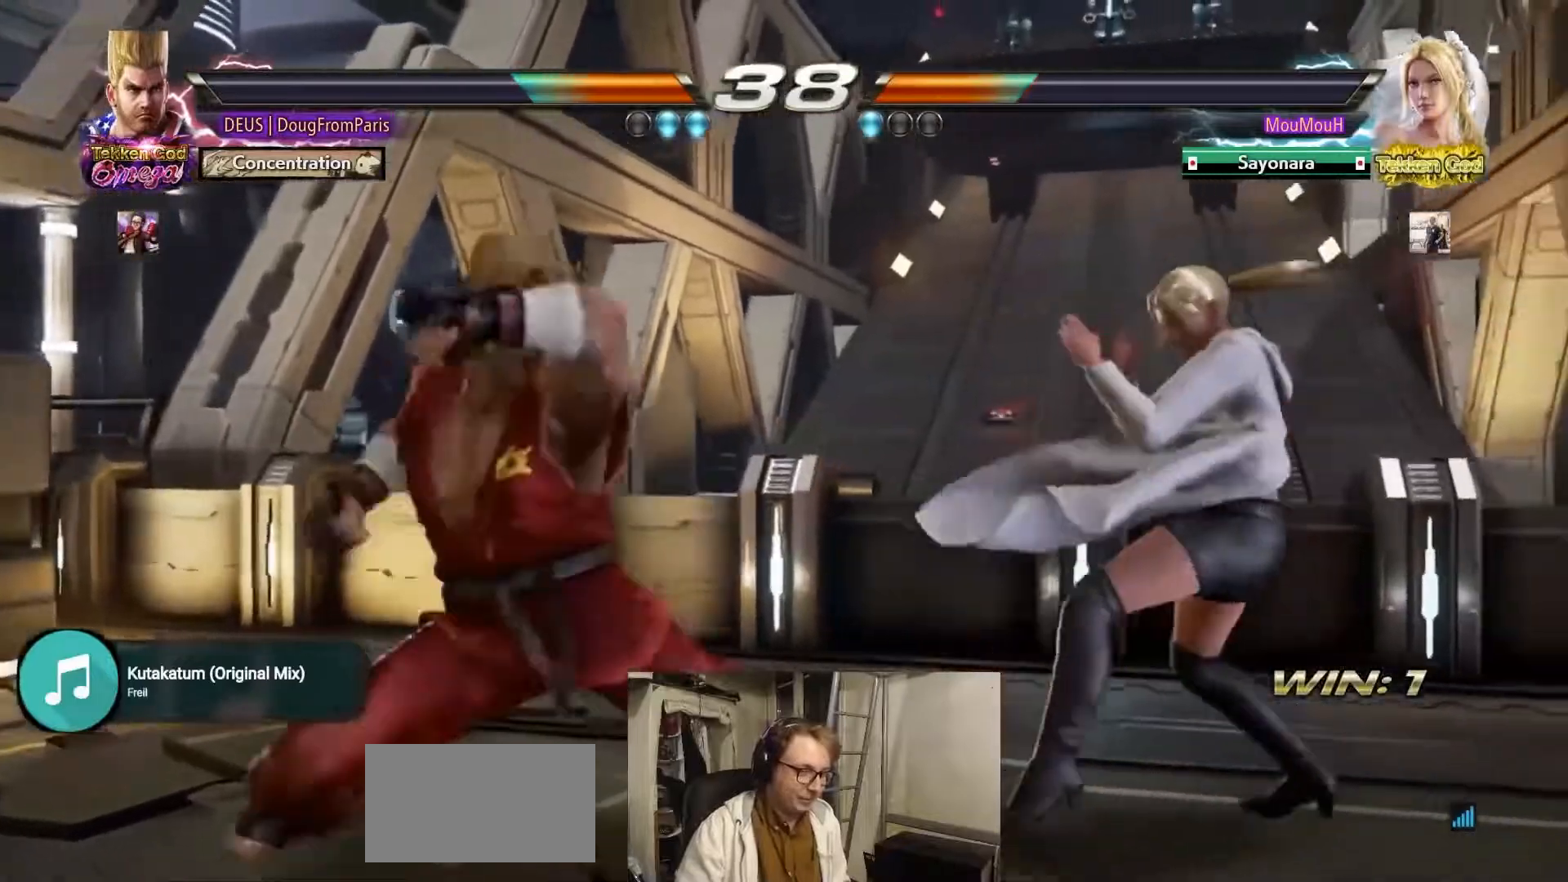
{"dt_ms": 500, "buttons": [], "left_stick": "center", "events": [[483, "TRIANGLE", "up"]]}
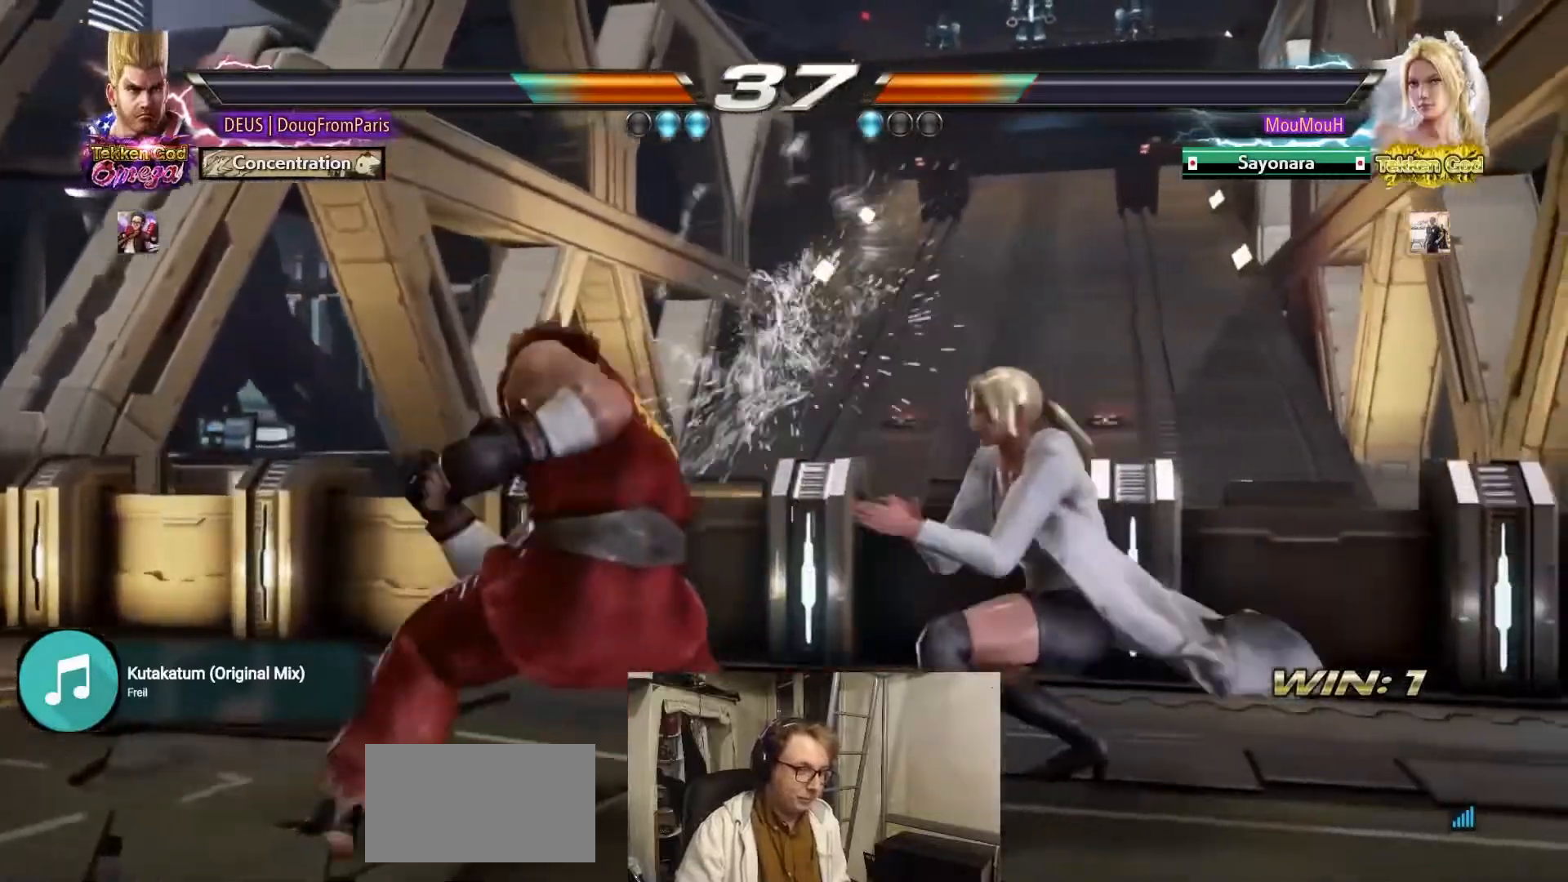
{"dt_ms": 1000, "buttons": ["TRIANGLE"], "left_stick": "down-right"}
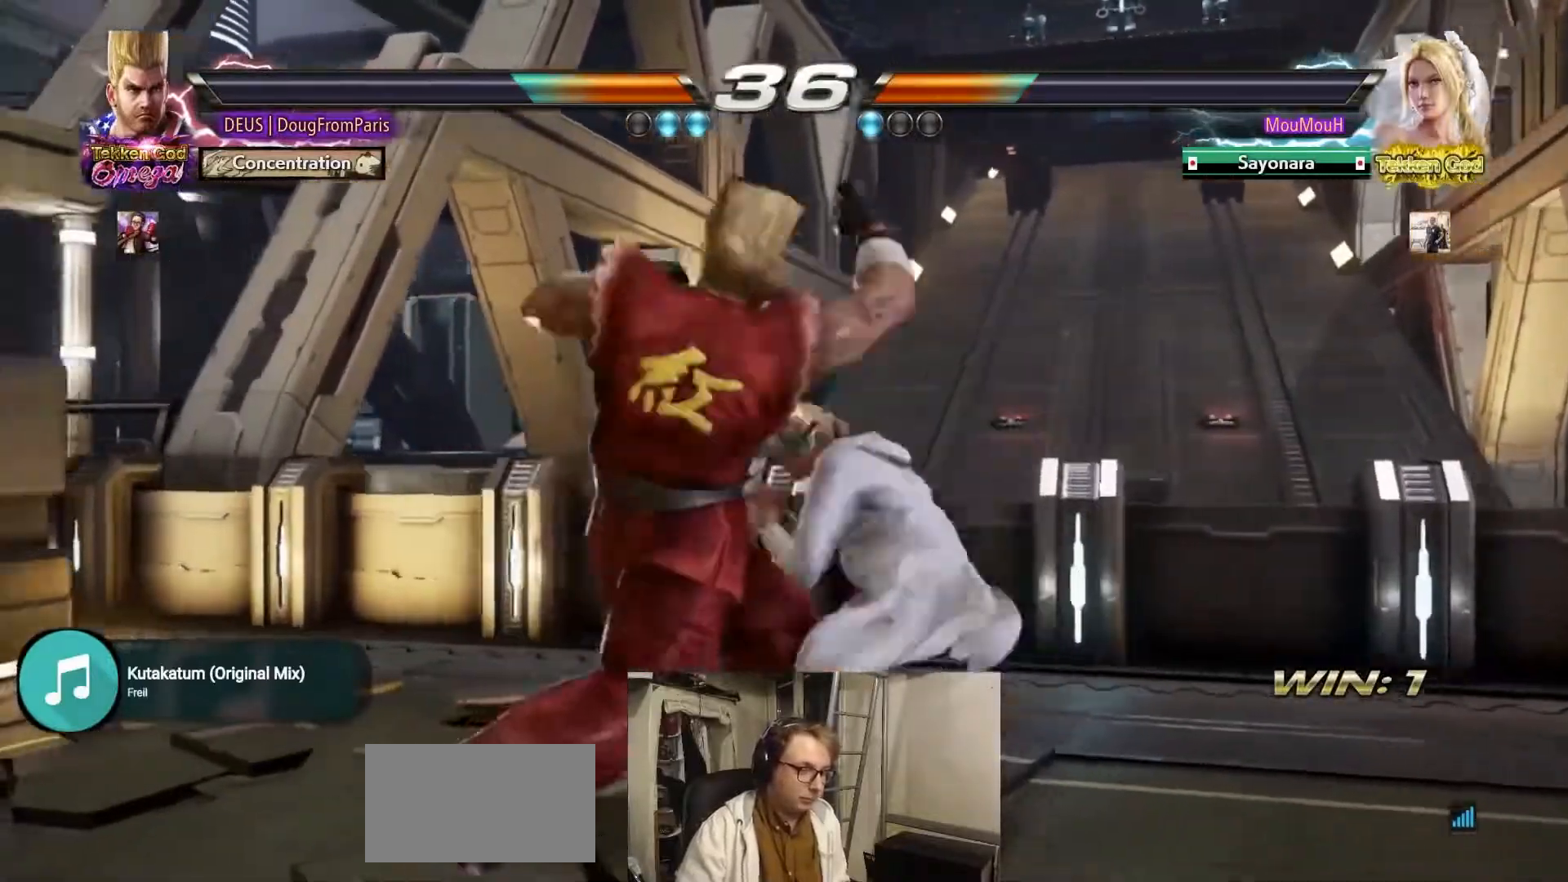
{"dt_ms": 500, "buttons": [], "left_stick": "left"}
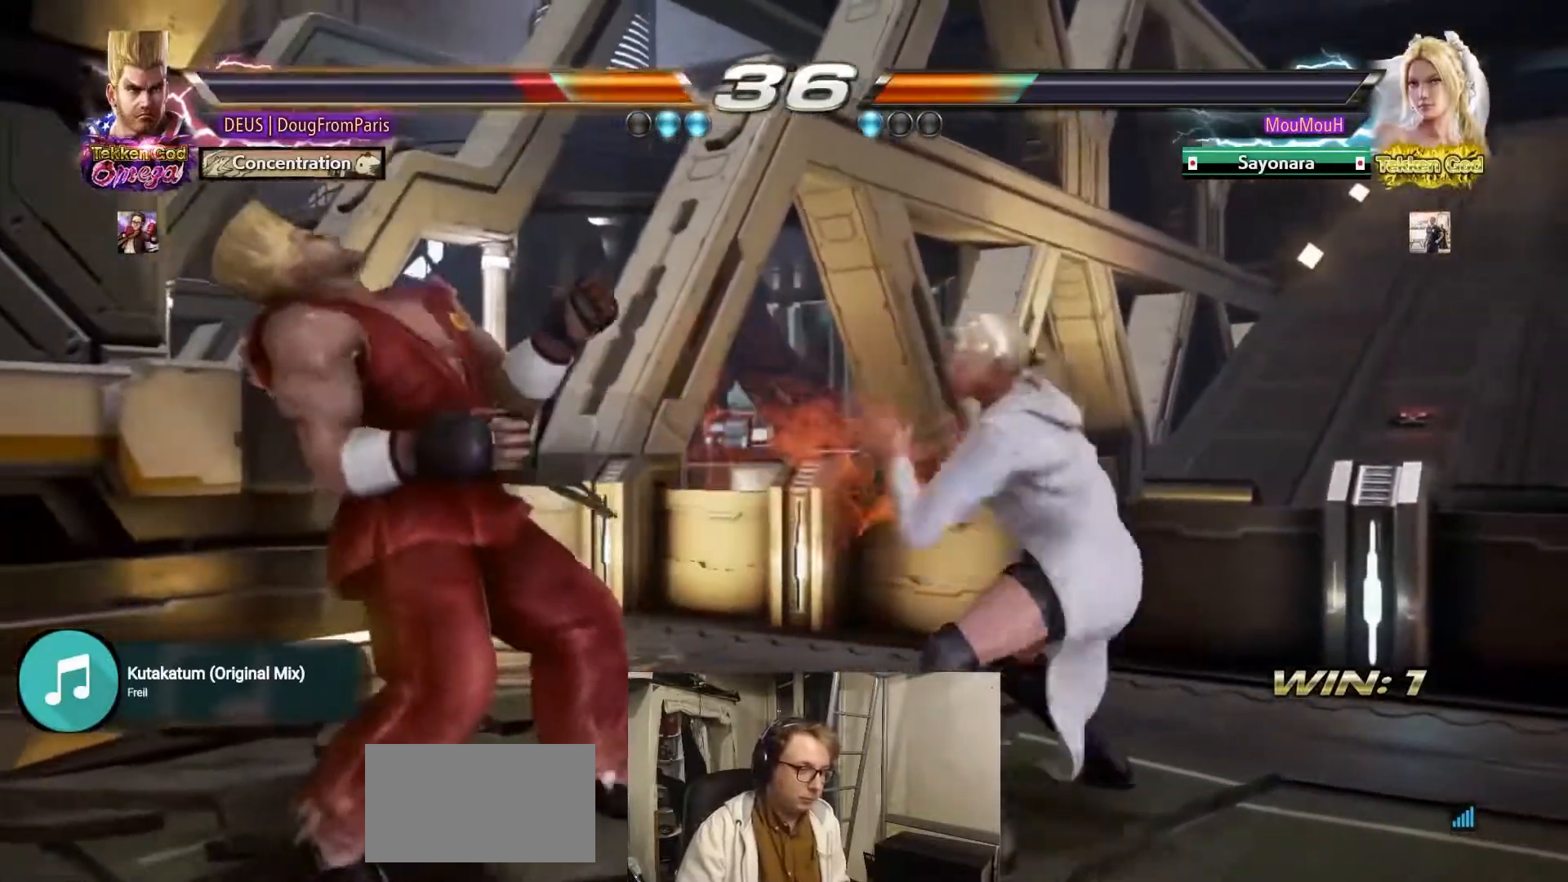
{"dt_ms": 500, "buttons": [], "left_stick": "left"}
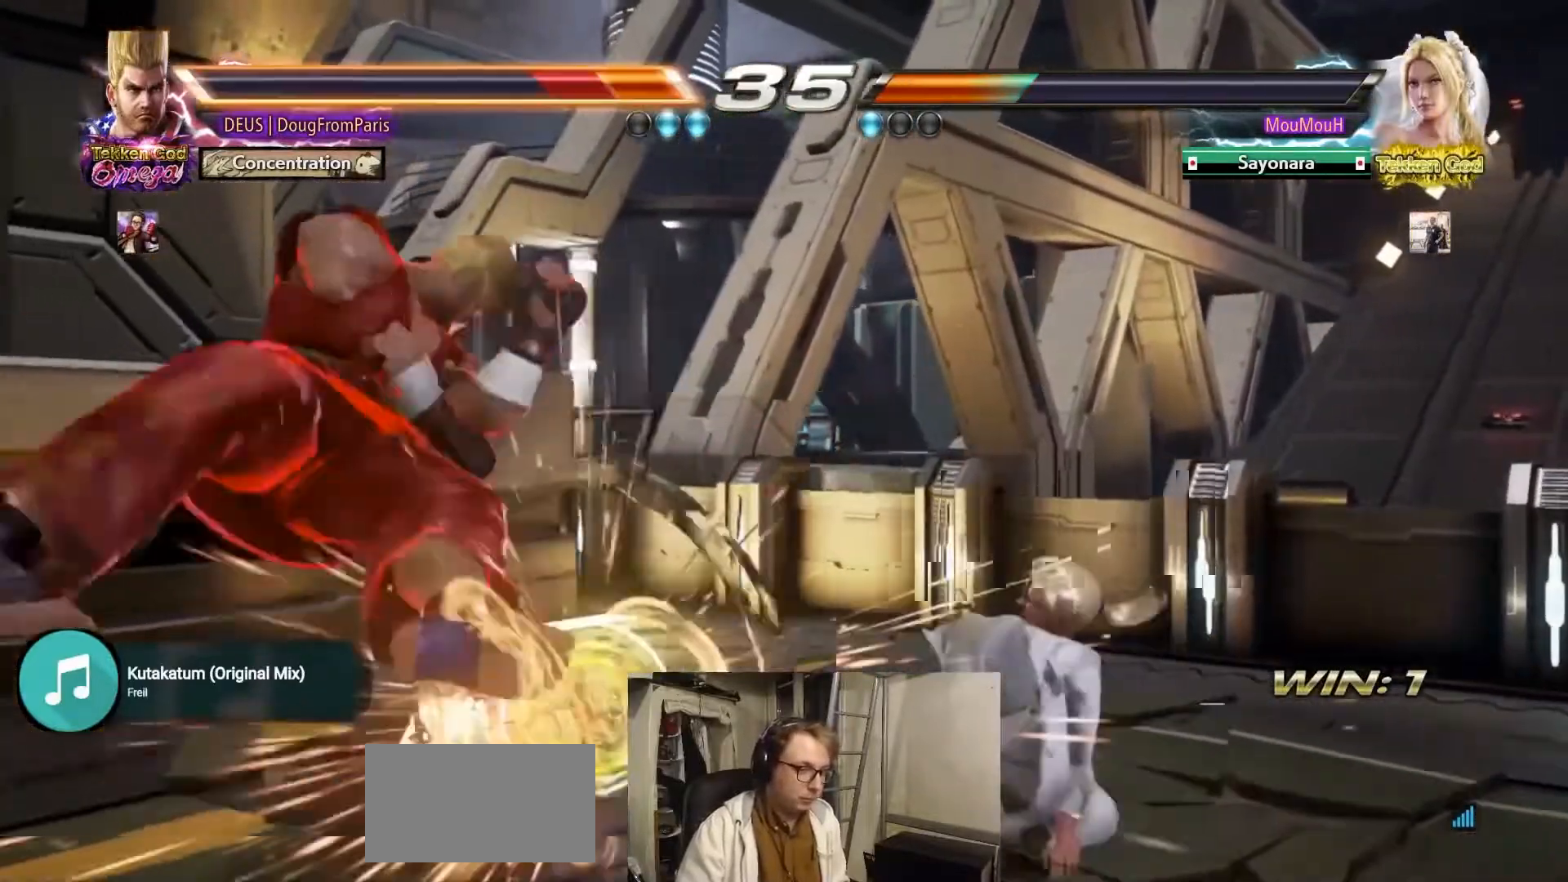
{"dt_ms": 500, "buttons": [], "left_stick": "center", "events": [[33, "left_stick", "down-left"], [200, "left_stick", "center"]]}
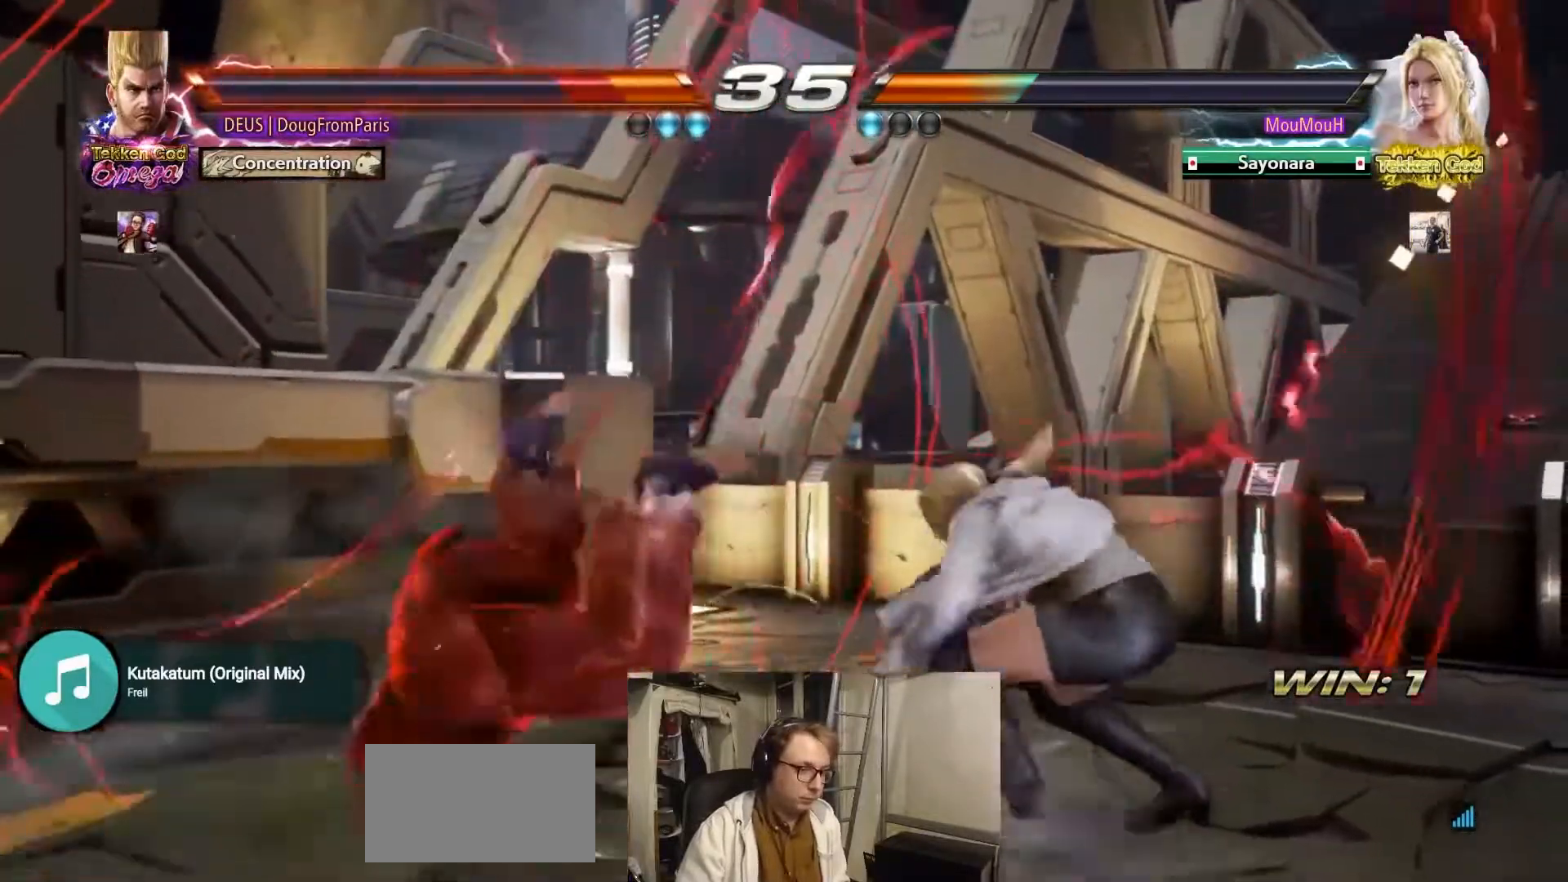
{"dt_ms": 500, "buttons": [], "left_stick": "center"}
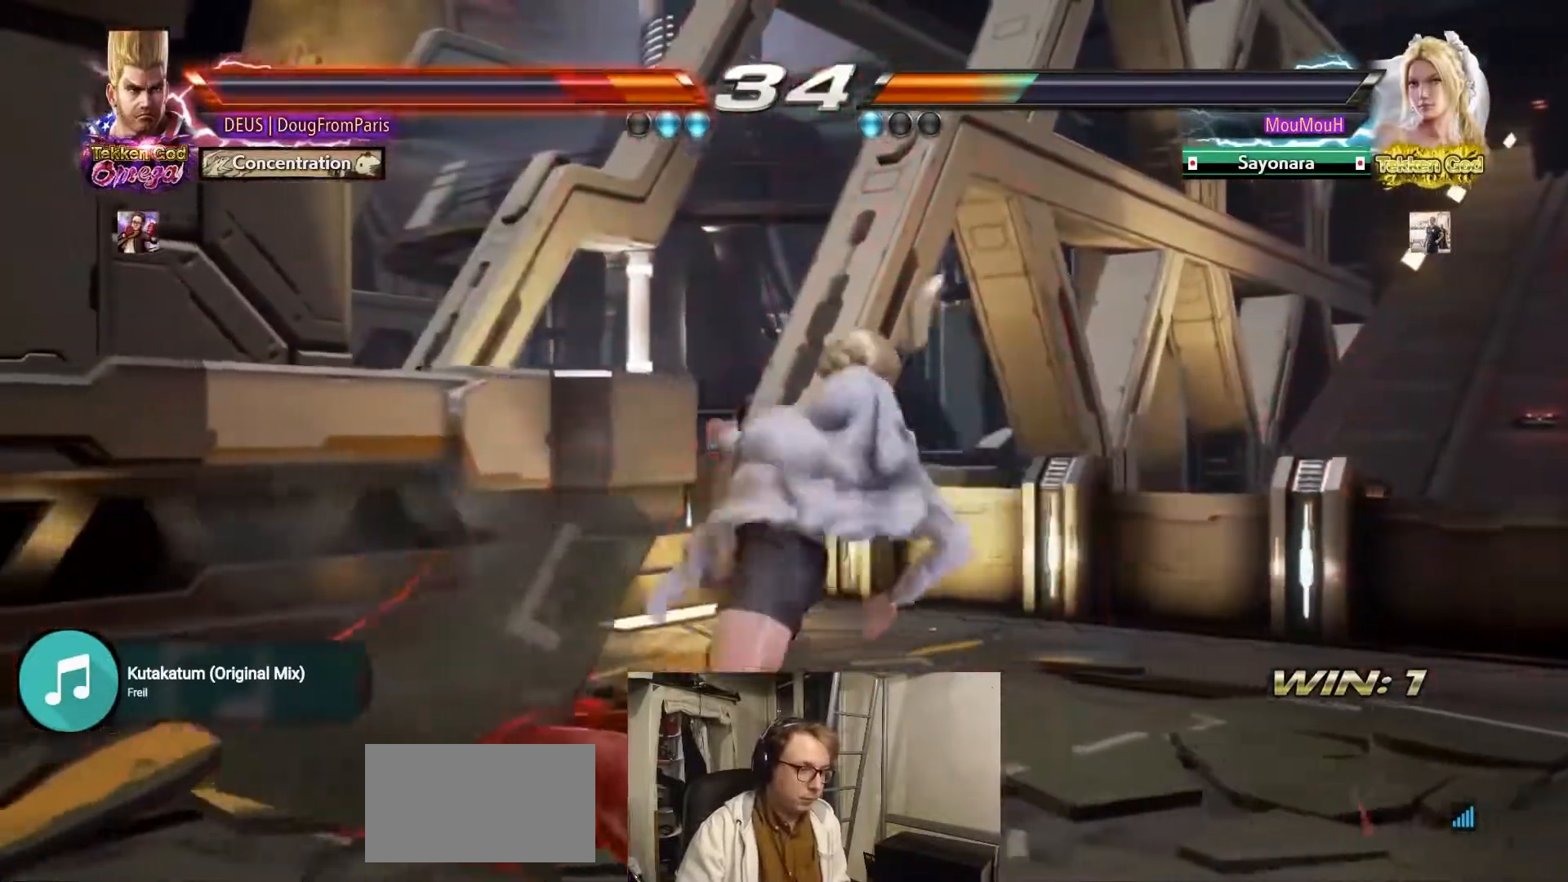
{"dt_ms": 500, "buttons": [], "left_stick": "left", "events": [[283, "left_stick", "left"]]}
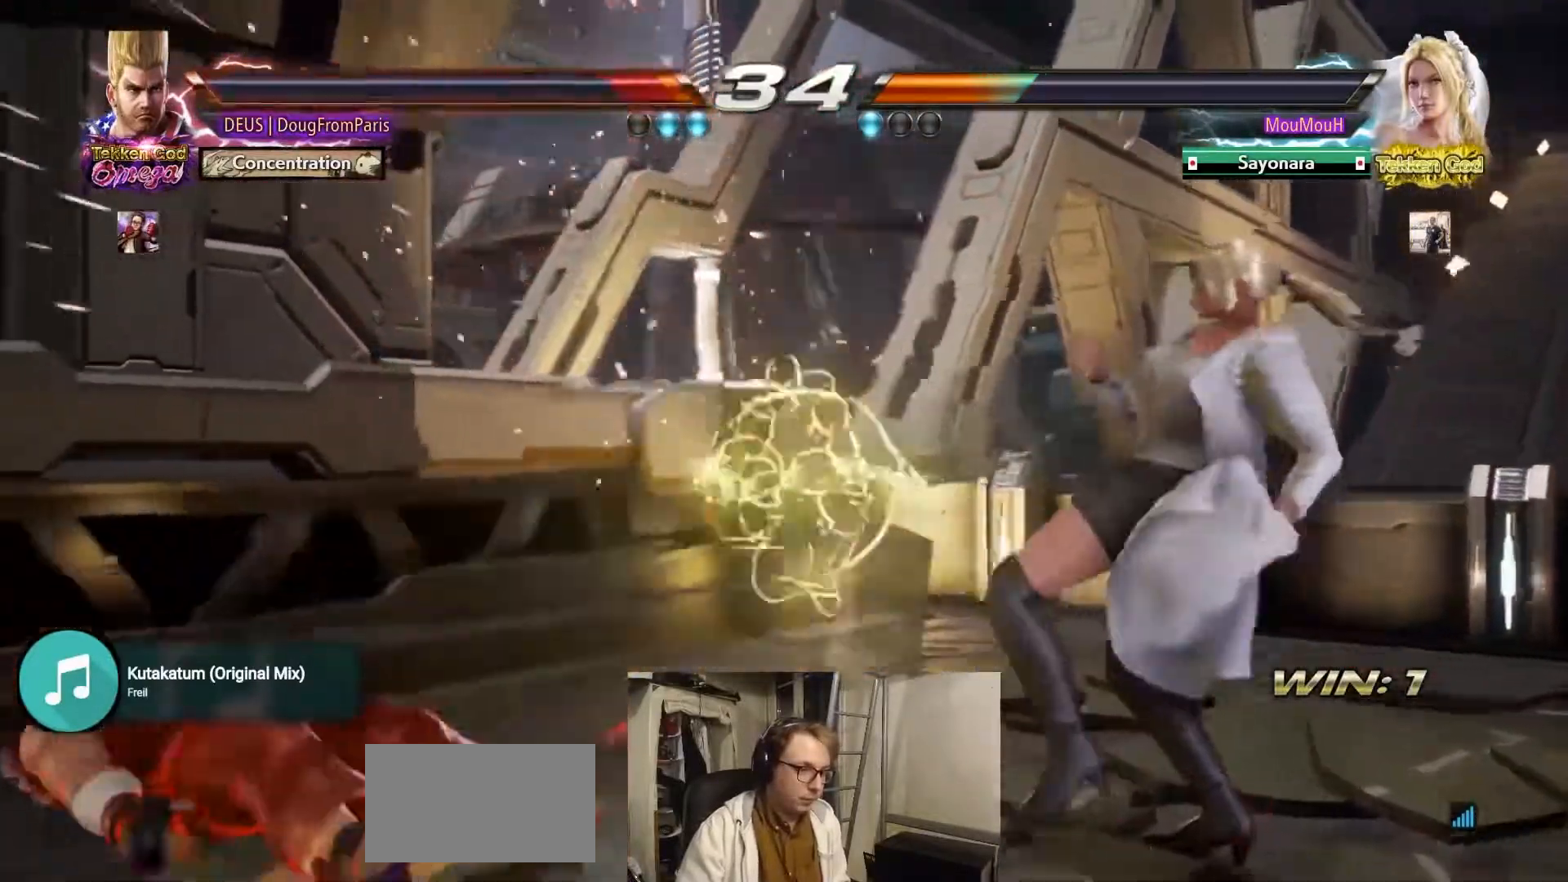
{"dt_ms": 500, "buttons": ["CROSS"], "left_stick": "up-right", "events": [[350, "left_stick", "center"], [417, "left_stick", "up-right"], [483, "CROSS", "down"]]}